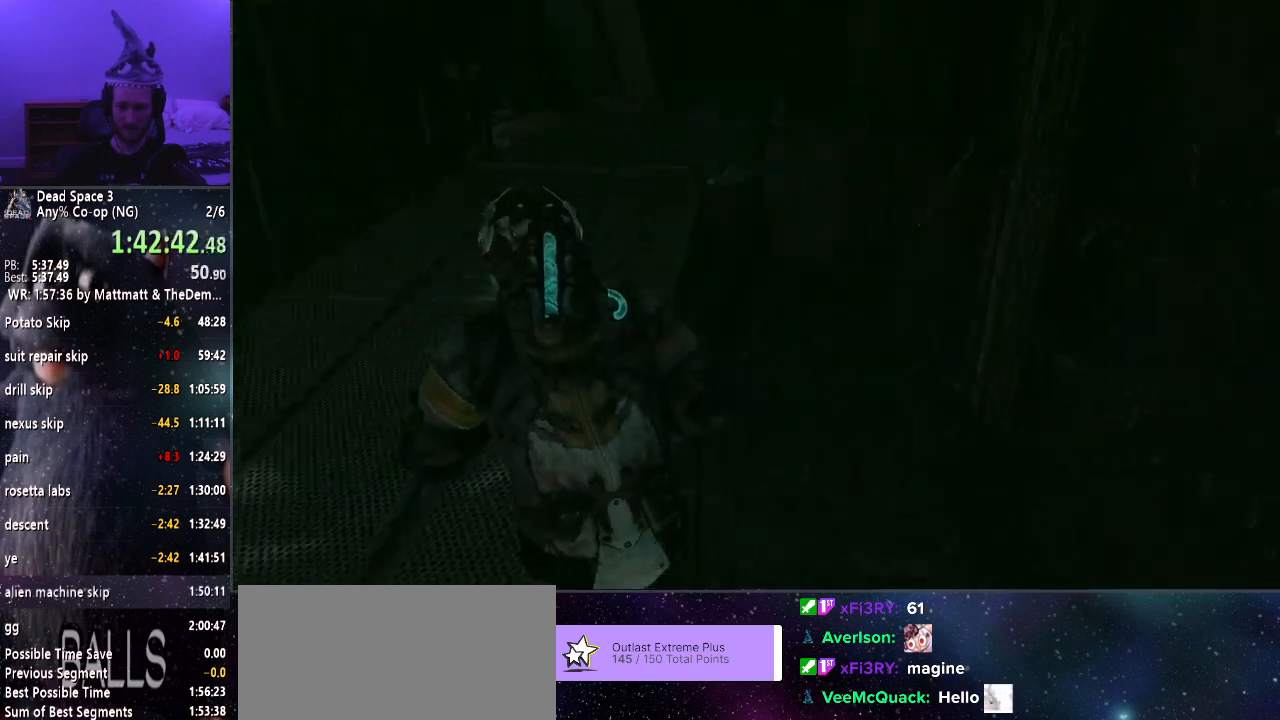
Gameplay with keyboard and mouse; each line is a JSON object with the keys and mouse buttons held at the frame after it. "events" lists presses ("down") and releases ("up") of "a", "alt", "c", "ctrl", "d", "e", "f", "q", "r", "s", "shift", "space", "tab", "v", "w", "x", "z", "mouse_left", "mouse_middle", "mouse_right", "mouse_wheel_up" and "mouse_wheel_down" between this image and that frame as [ms after this image, input, new state], when the widget could be followed in between. "mouse_left", "mouse_middle", "mouse_right", "mouse_wheel_up", "mouse_wheel_down" = the "left", "middle", "right", "wheel_up", "wheel_down" buttons of the "mouse" list. No other keys are recorded. Mouse movement is not recorded.
{"keys": ["shift", "w"], "mouse": ["right"], "events": [[100, "mouse_right", "down"], [100, "w", "up"], [233, "w", "down"]]}
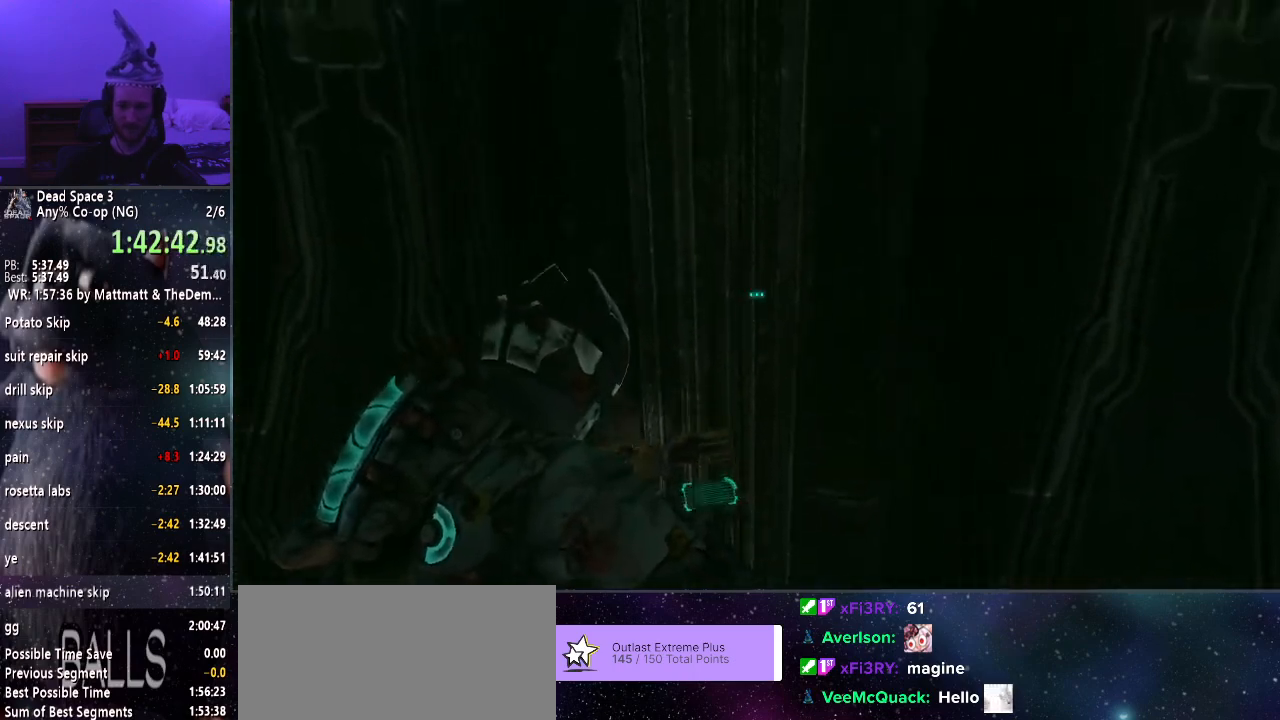
{"keys": ["a", "shift"], "mouse": [], "events": [[100, "w", "up"], [383, "a", "down"], [433, "mouse_right", "up"]]}
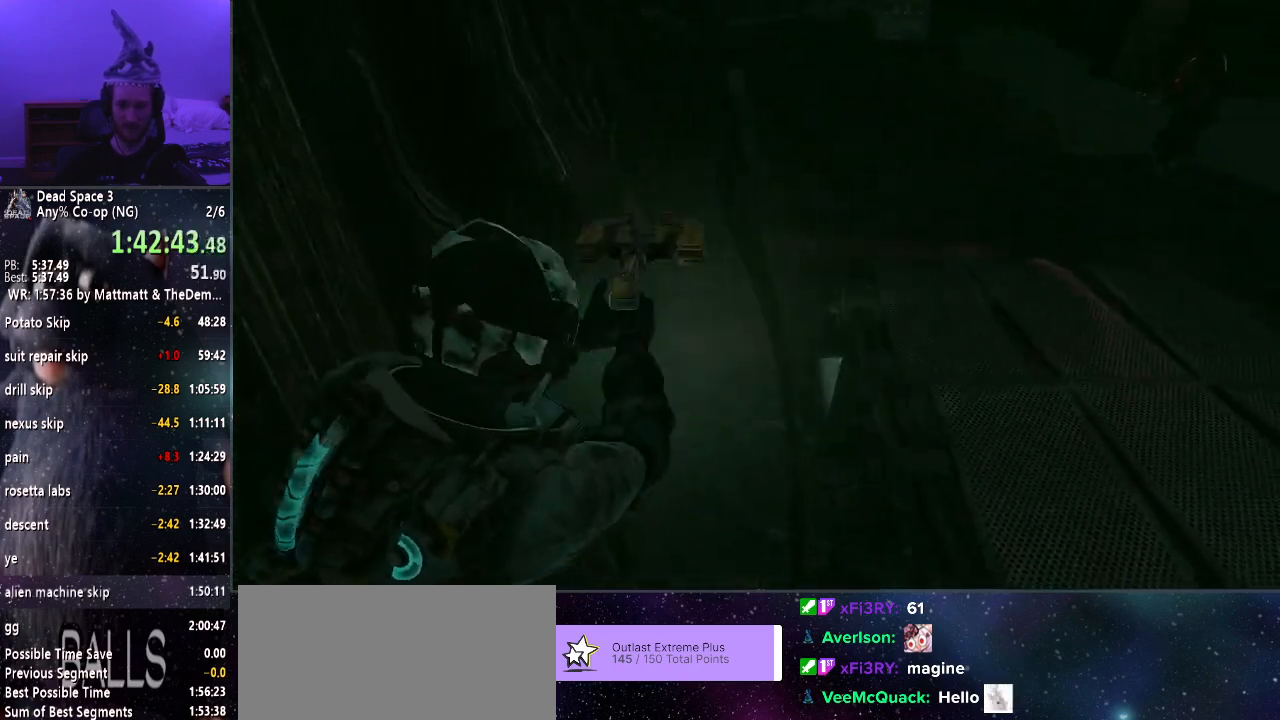
{"keys": ["a", "shift"], "mouse": [], "events": []}
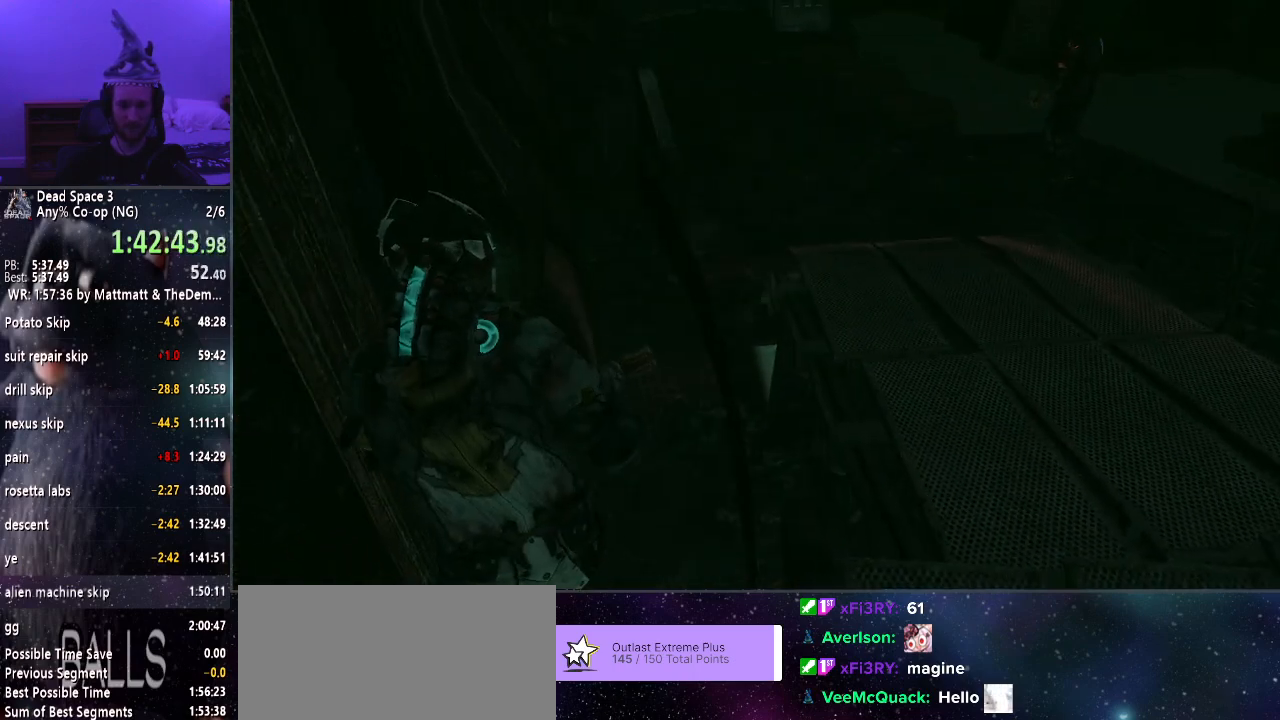
{"keys": ["a", "shift"], "mouse": [], "events": []}
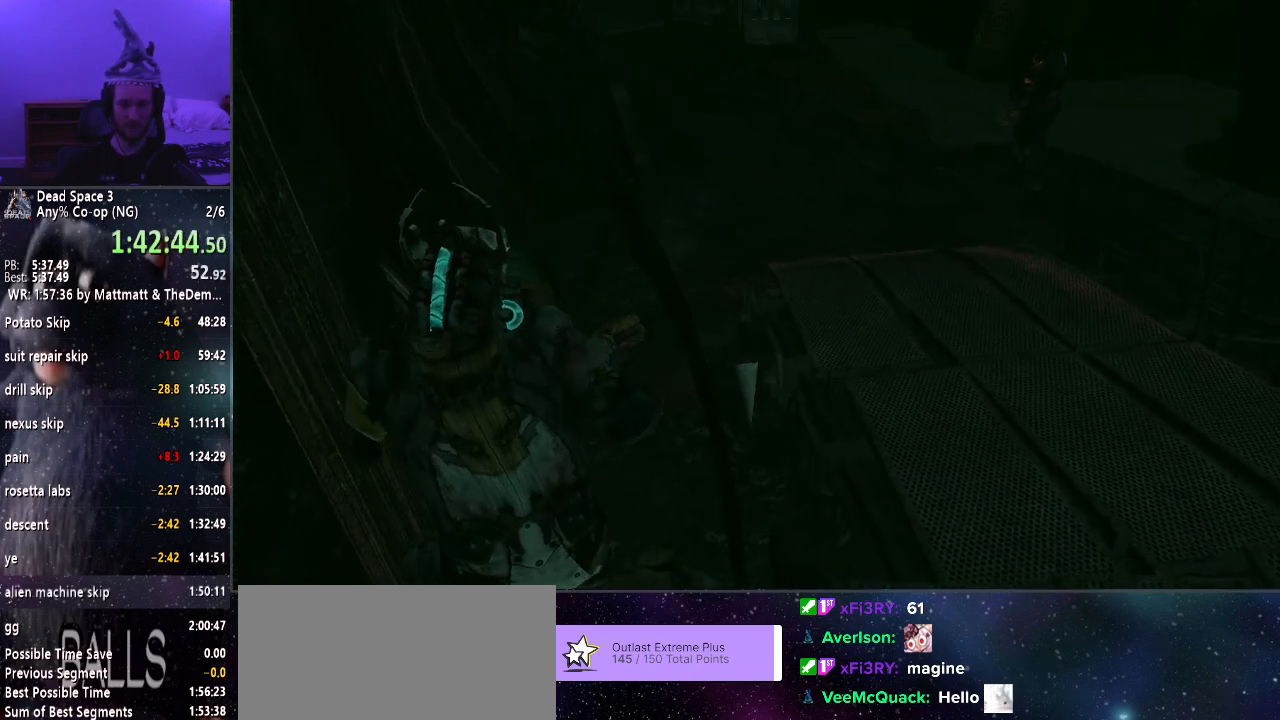
{"keys": ["a", "shift"], "mouse": [], "events": []}
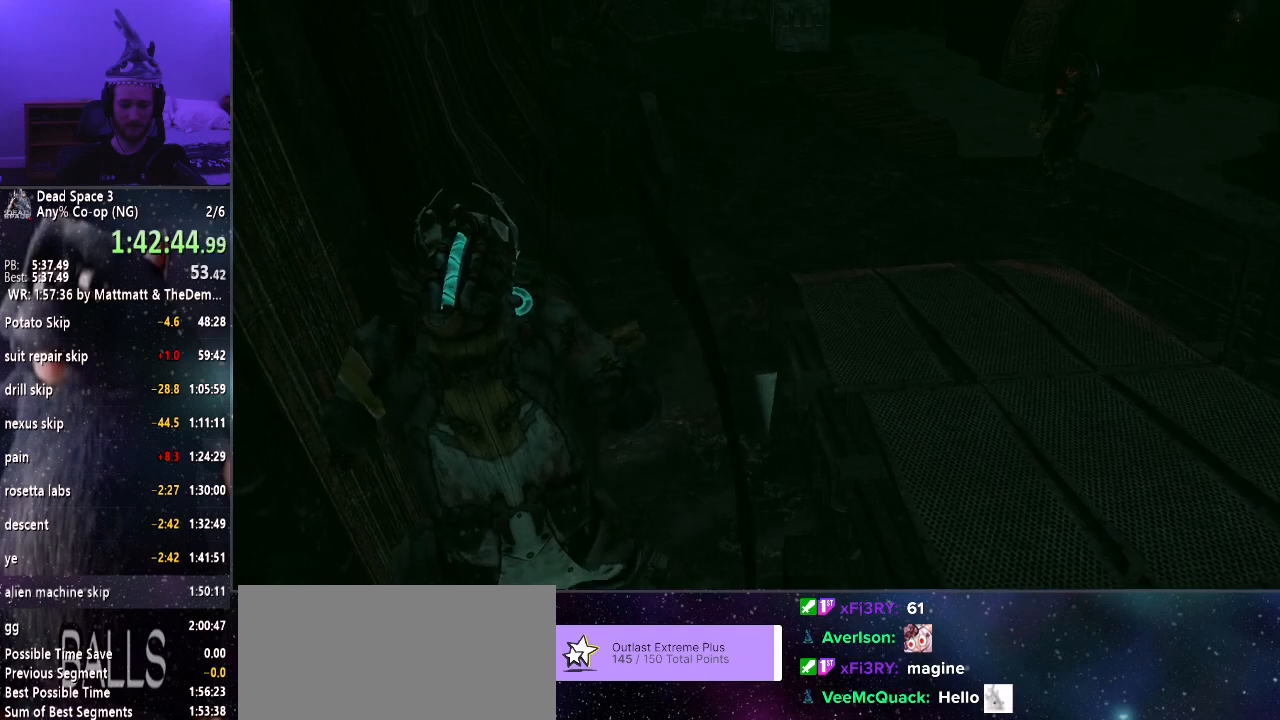
{"keys": ["a", "shift"], "mouse": [], "events": []}
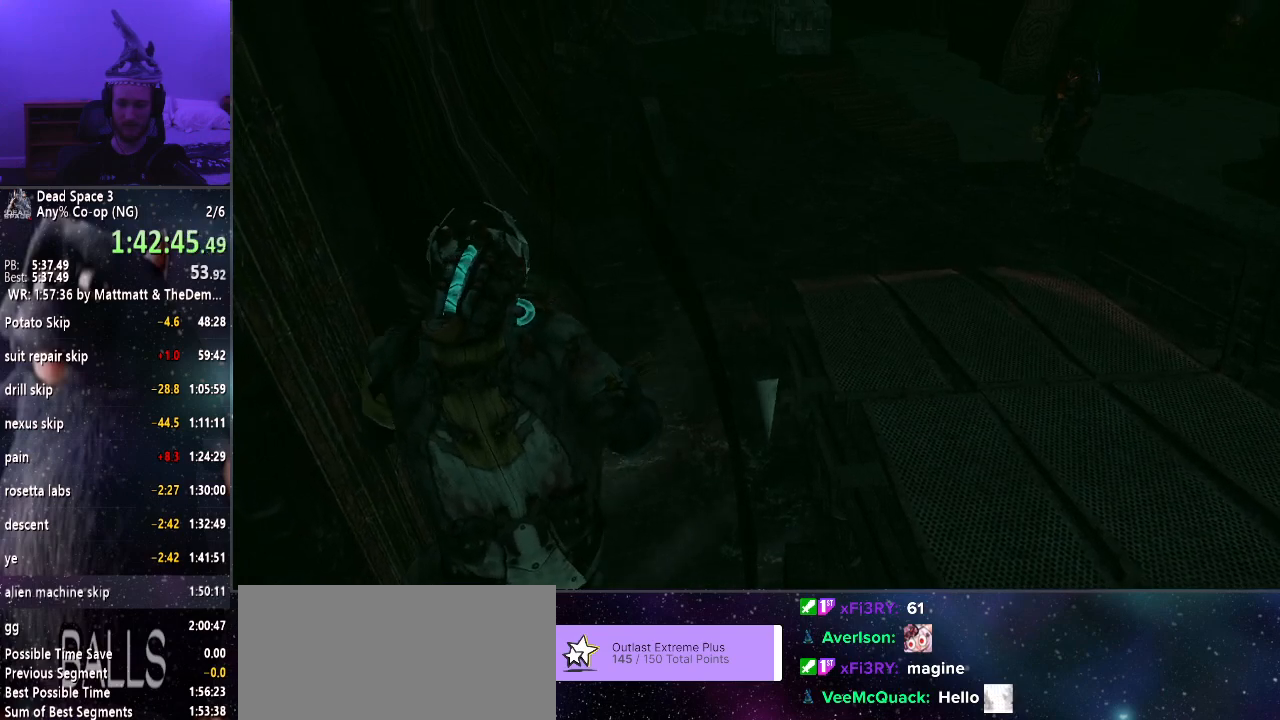
{"keys": ["a", "shift"], "mouse": [], "events": []}
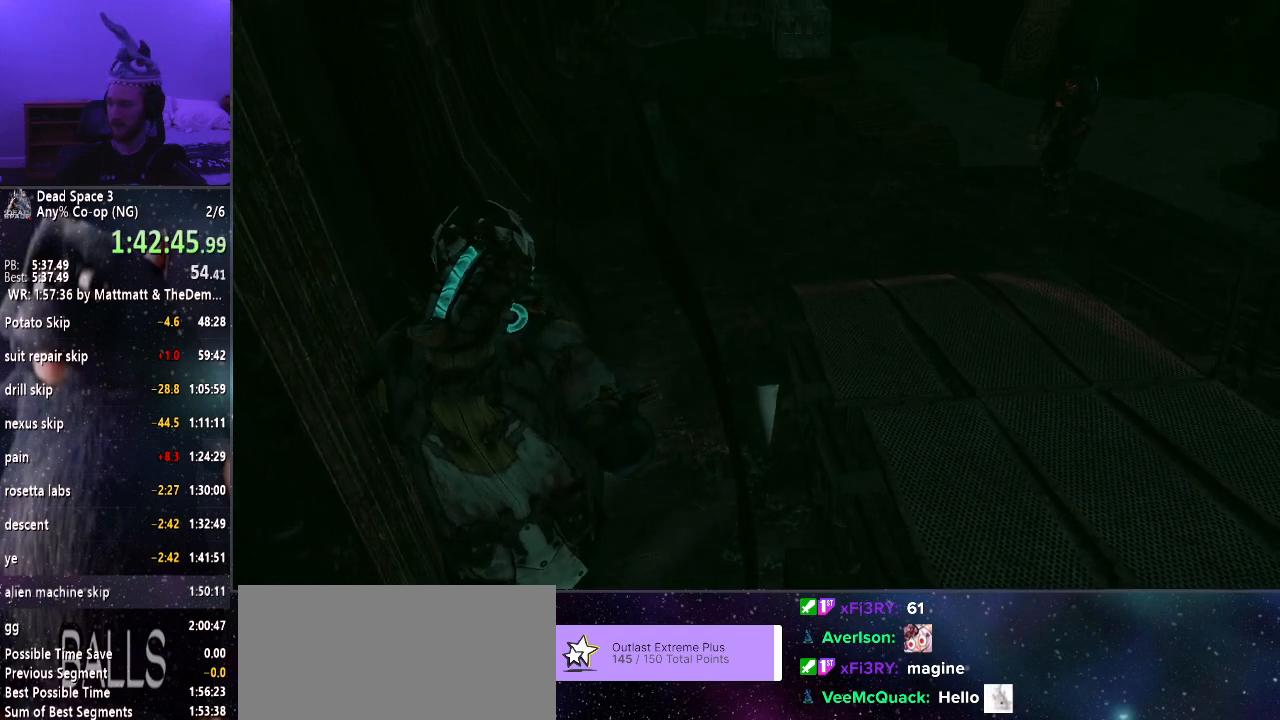
{"keys": ["a", "shift"], "mouse": [], "events": []}
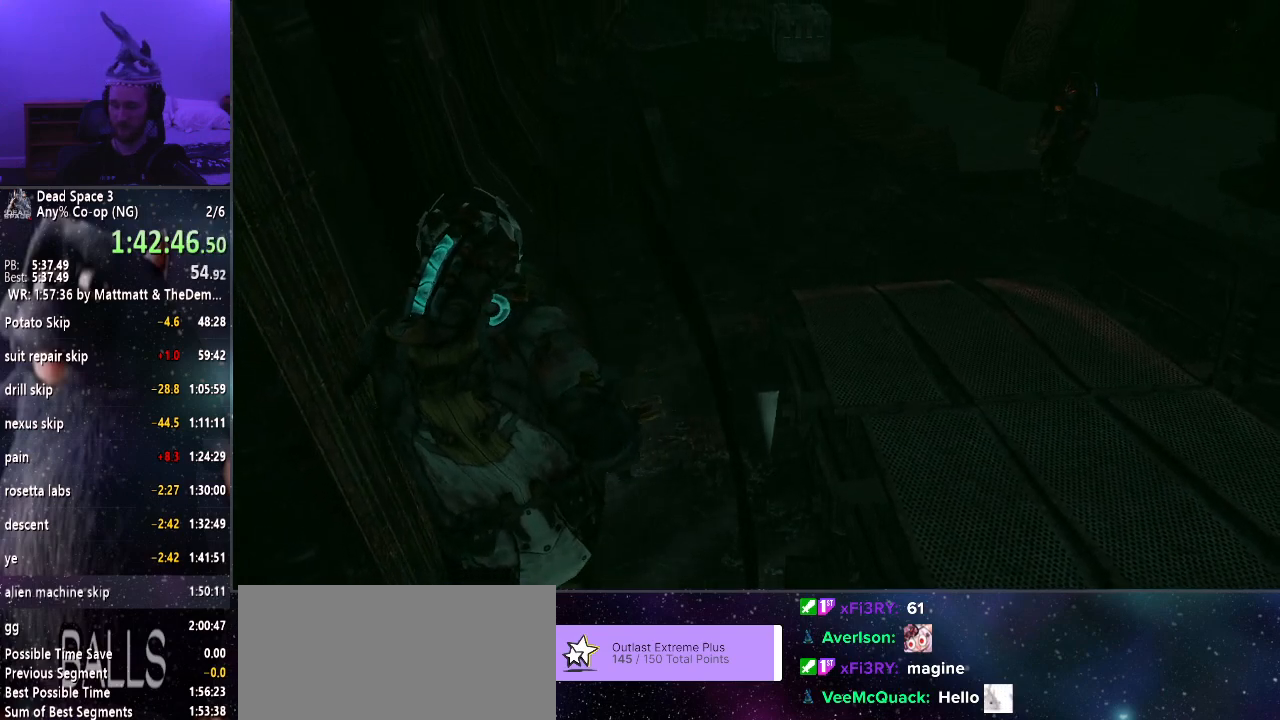
{"keys": ["a", "shift"], "mouse": [], "events": []}
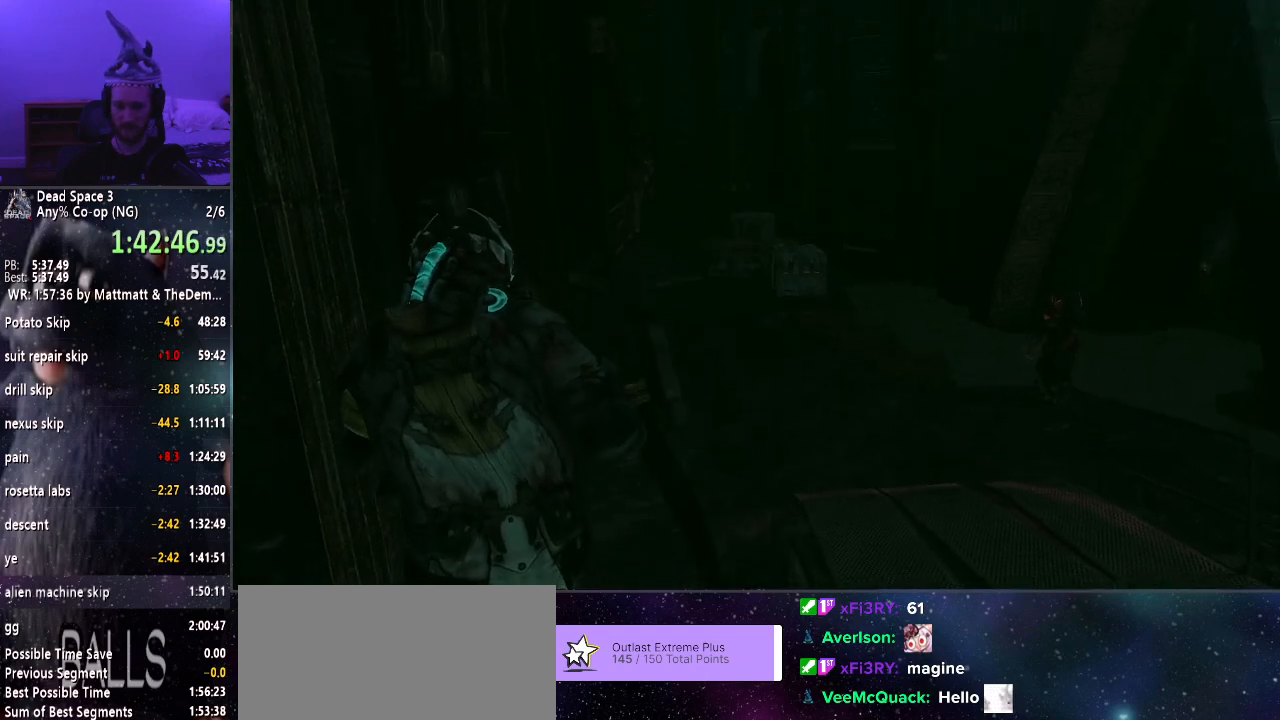
{"keys": ["a", "shift"], "mouse": [], "events": []}
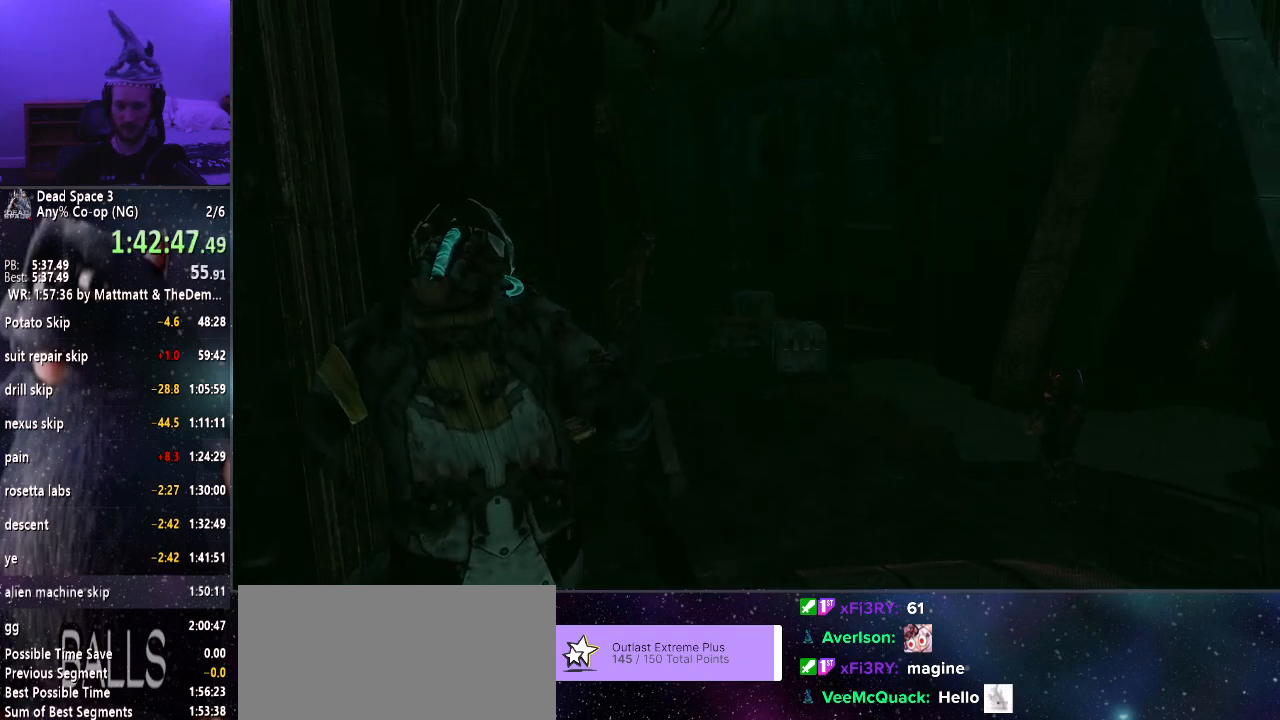
{"keys": ["a", "shift"], "mouse": [], "events": []}
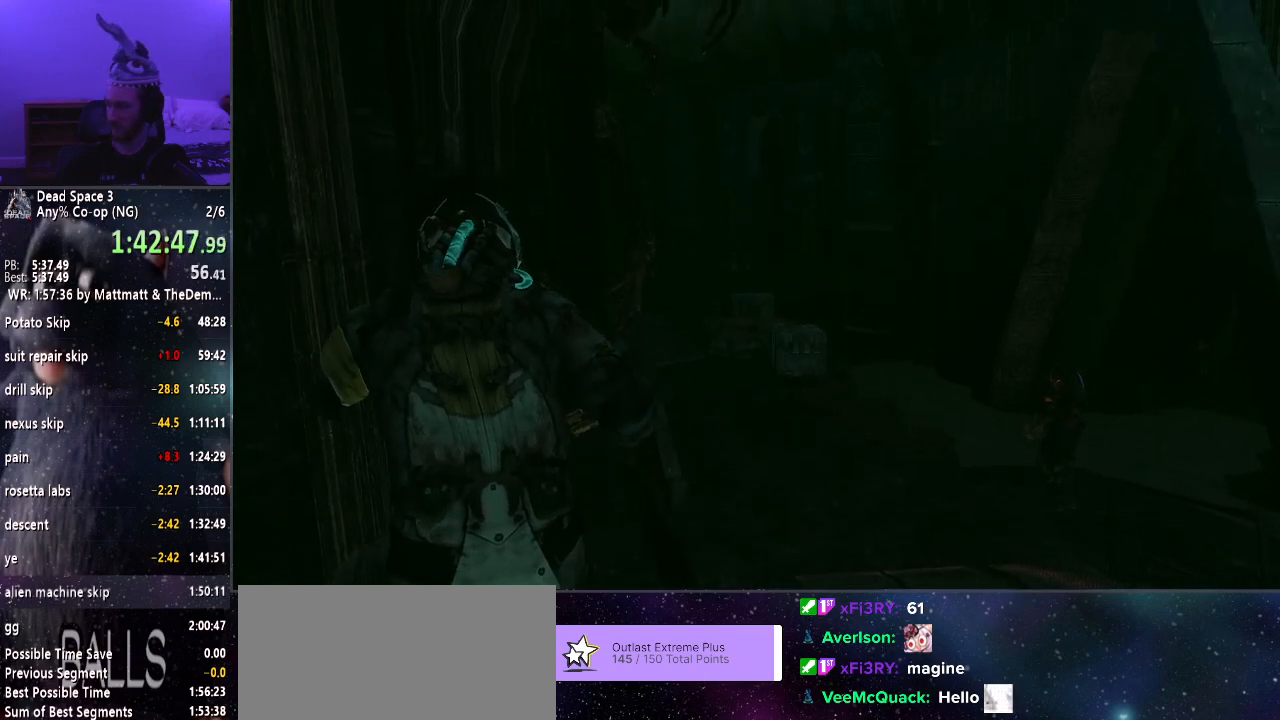
{"keys": ["a", "shift"], "mouse": [], "events": []}
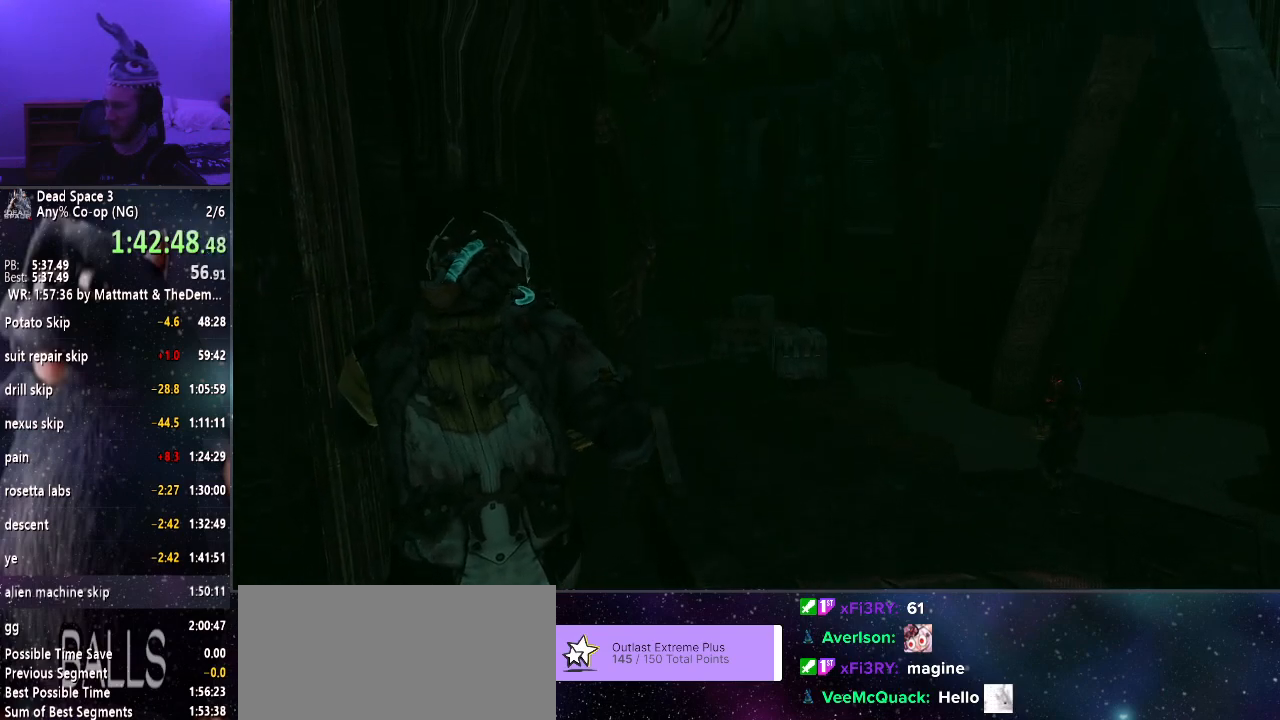
{"keys": ["a", "shift"], "mouse": [], "events": []}
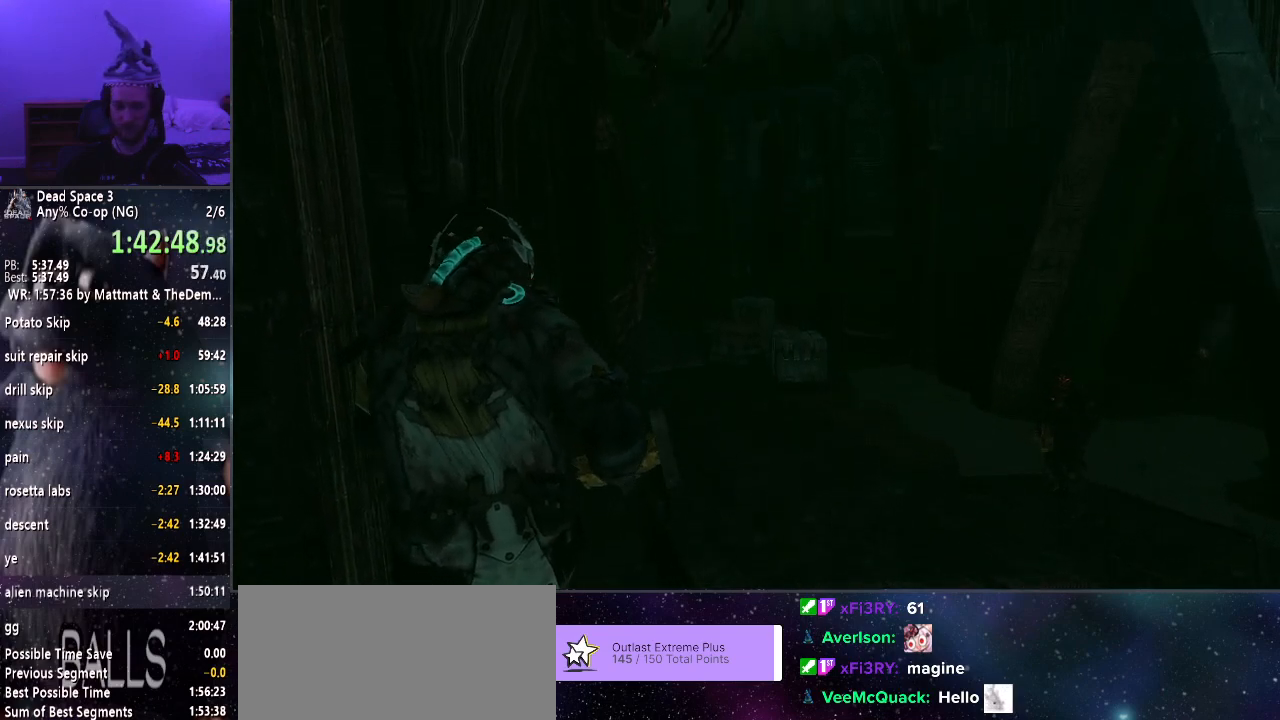
{"keys": ["a", "shift"], "mouse": [], "events": []}
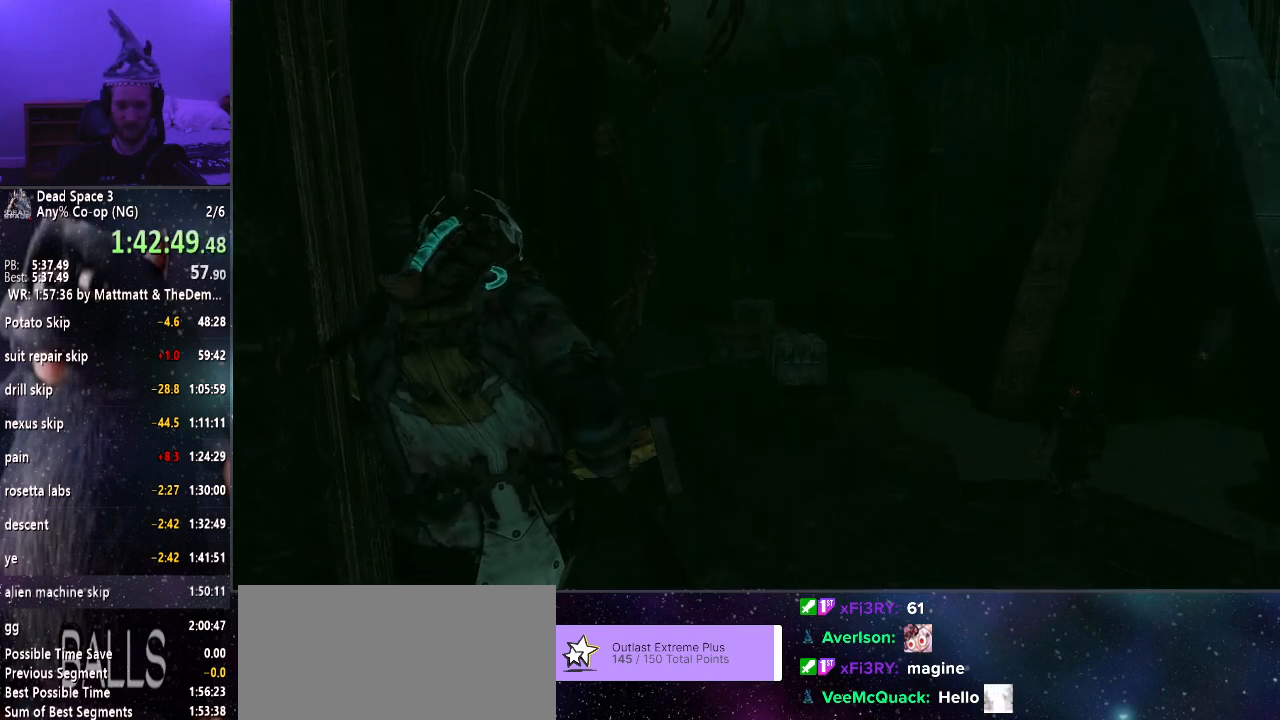
{"keys": ["a", "shift"], "mouse": [], "events": []}
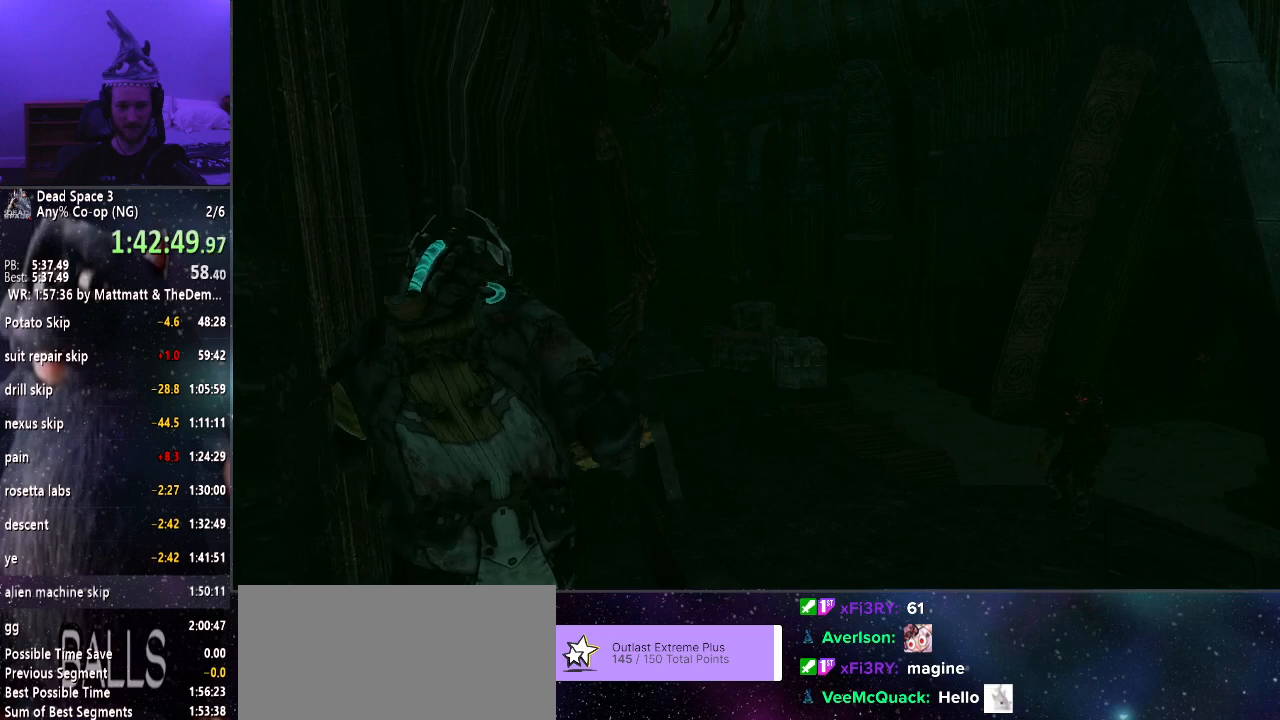
{"keys": ["a", "shift"], "mouse": [], "events": []}
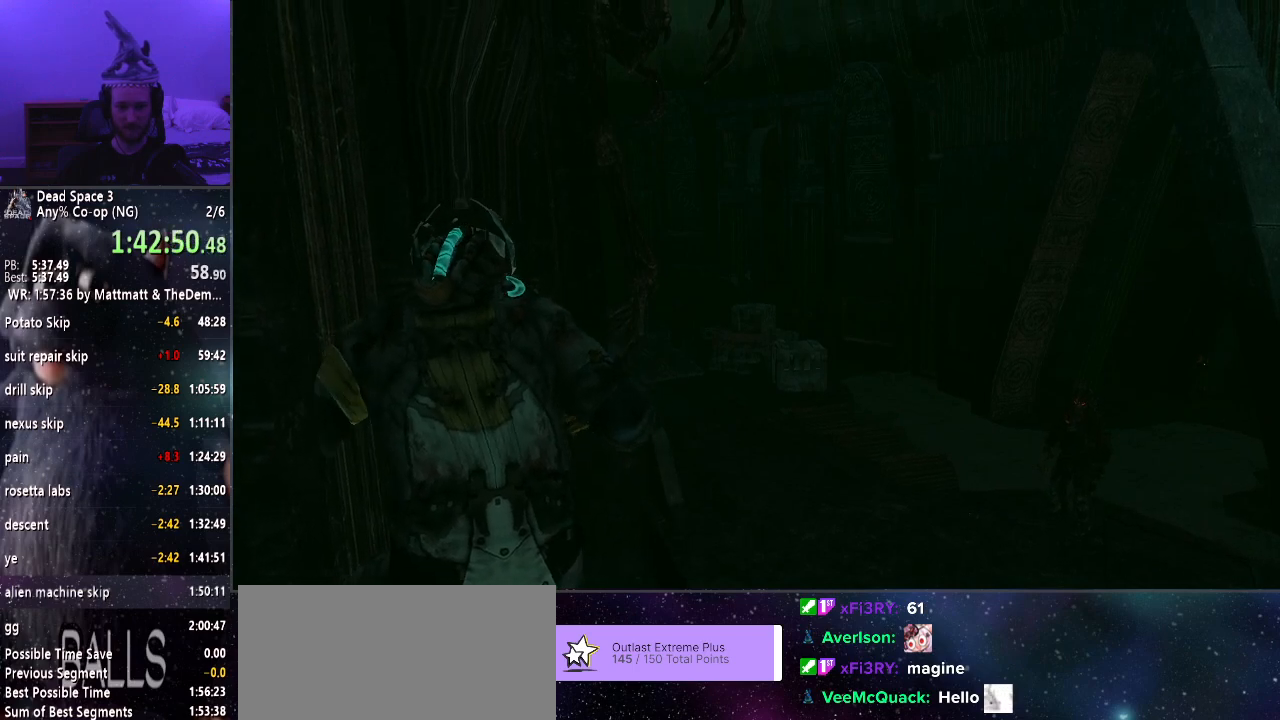
{"keys": ["a", "shift"], "mouse": [], "events": []}
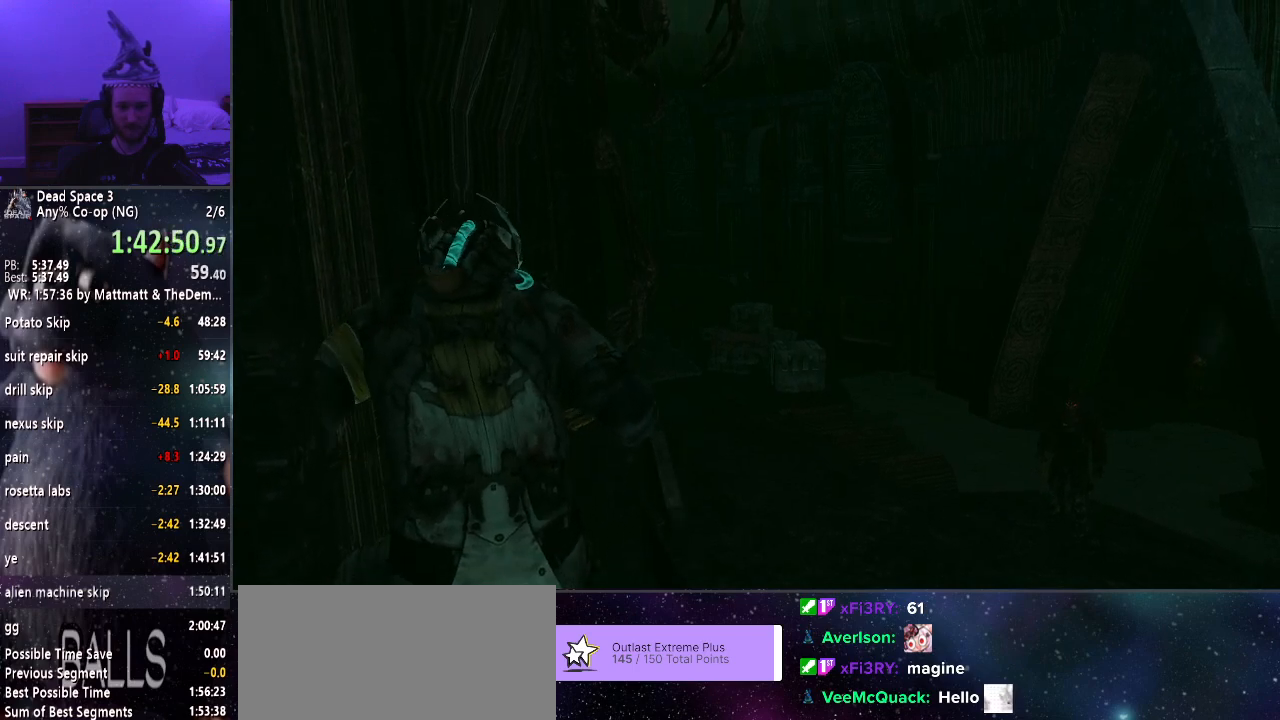
{"keys": ["a", "shift"], "mouse": [], "events": []}
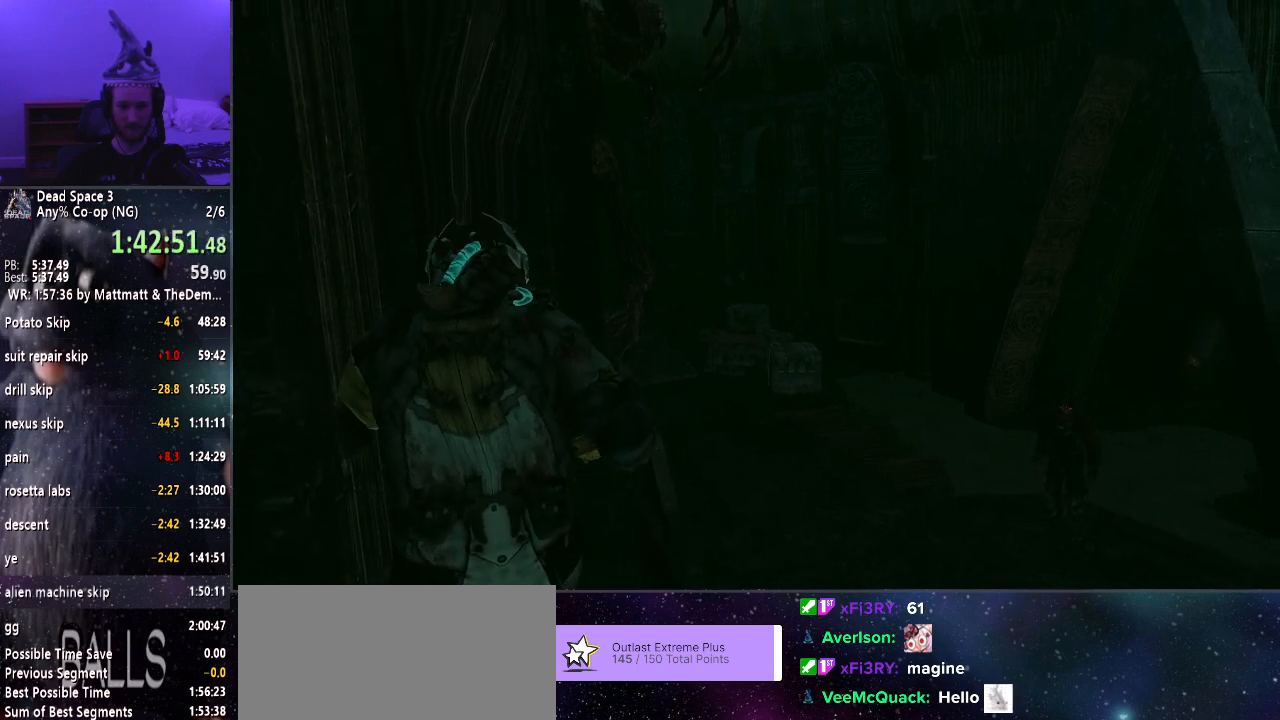
{"keys": ["a", "shift"], "mouse": [], "events": []}
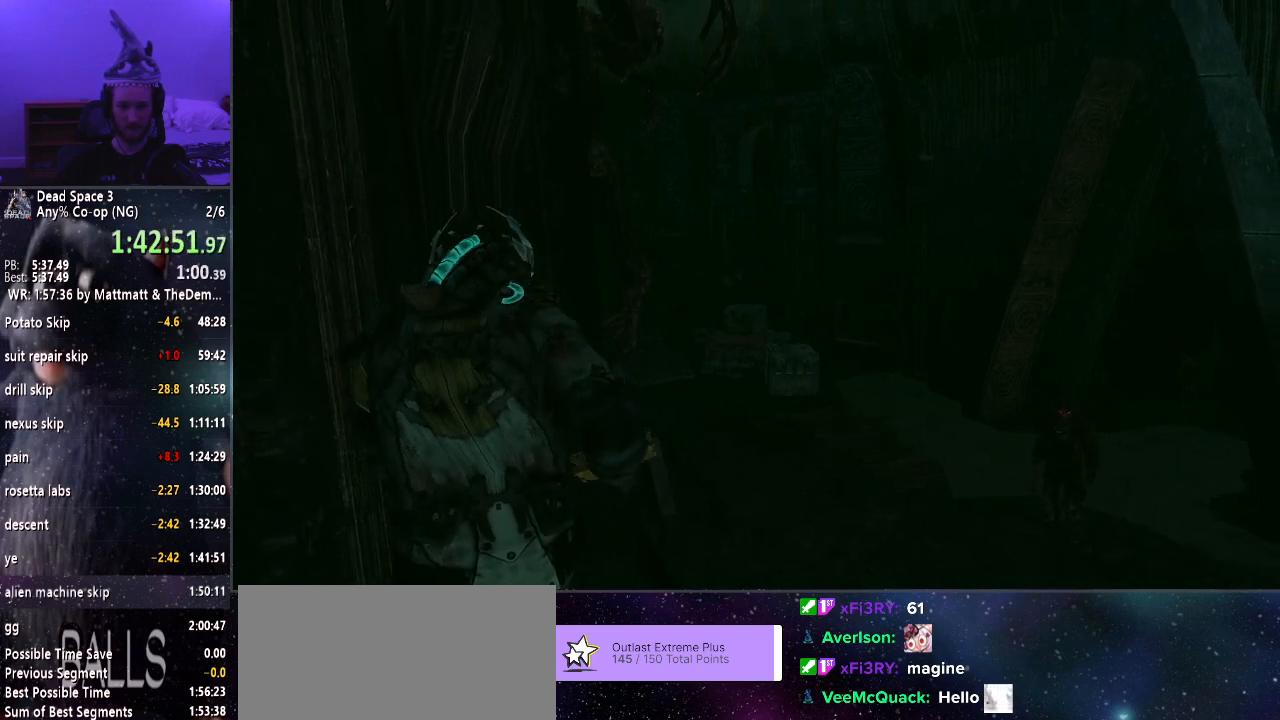
{"keys": ["a", "shift"], "mouse": [], "events": []}
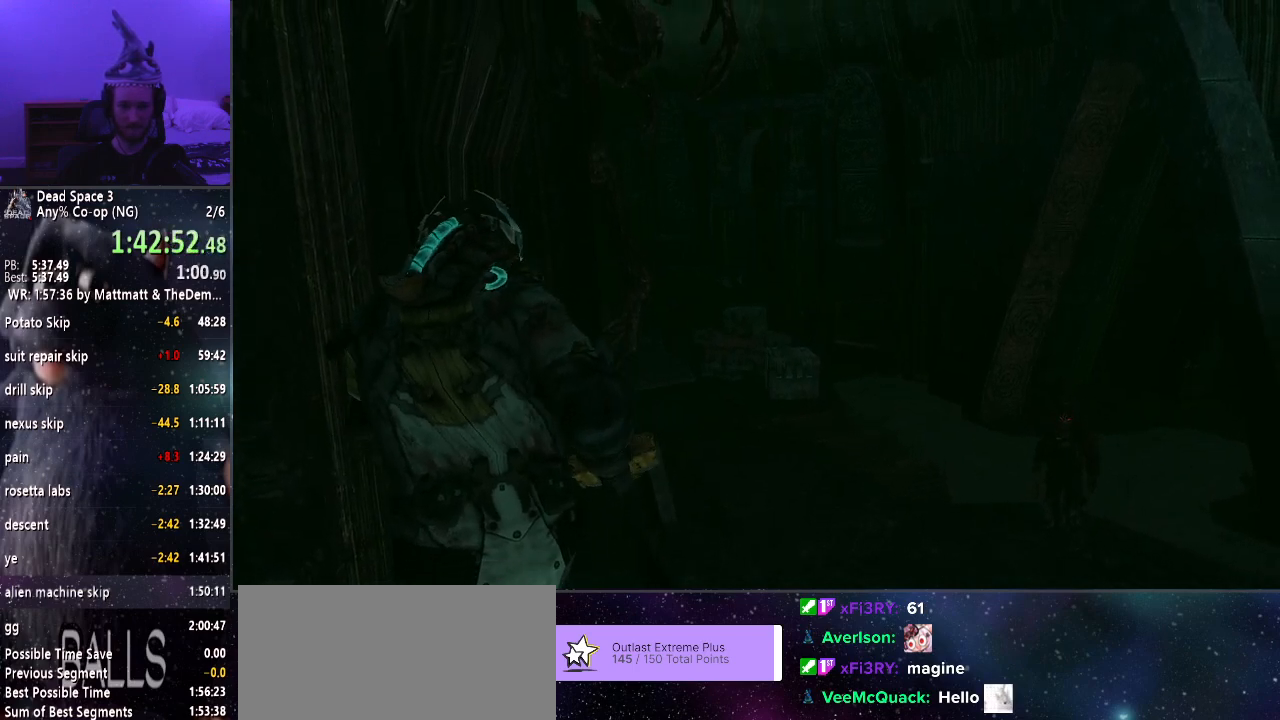
{"keys": ["a", "shift"], "mouse": [], "events": []}
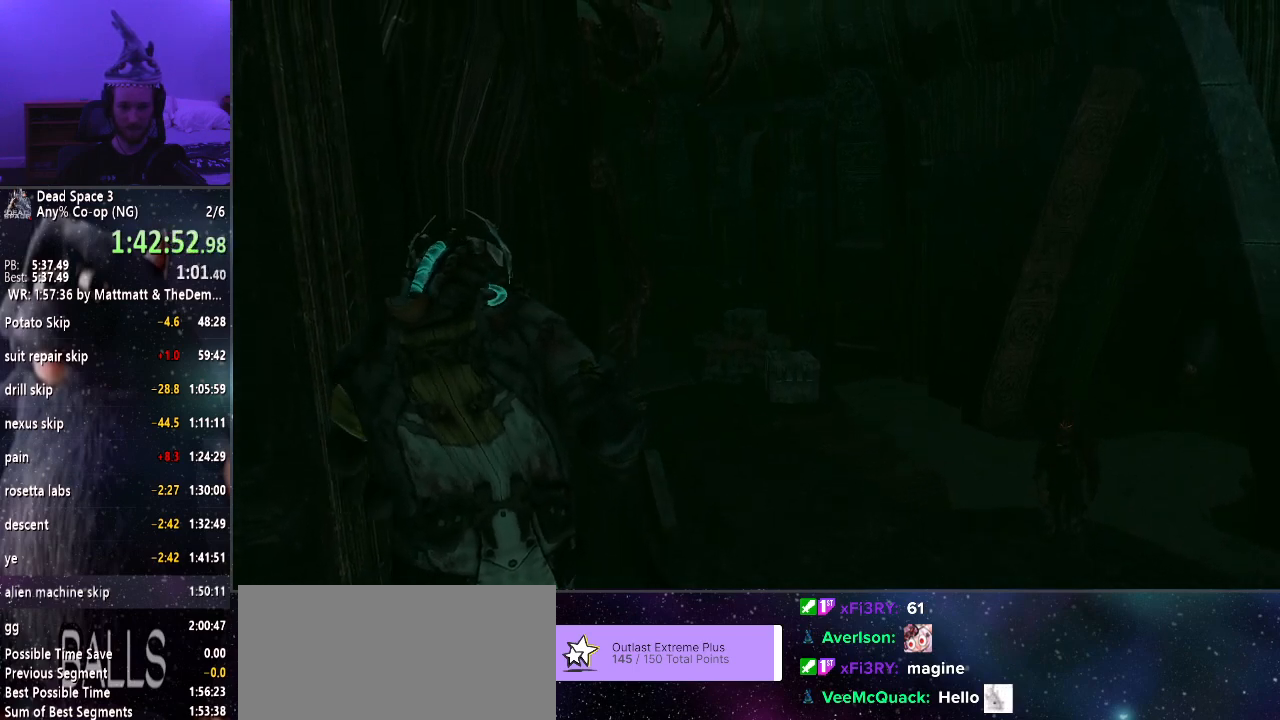
{"keys": ["a", "shift"], "mouse": [], "events": []}
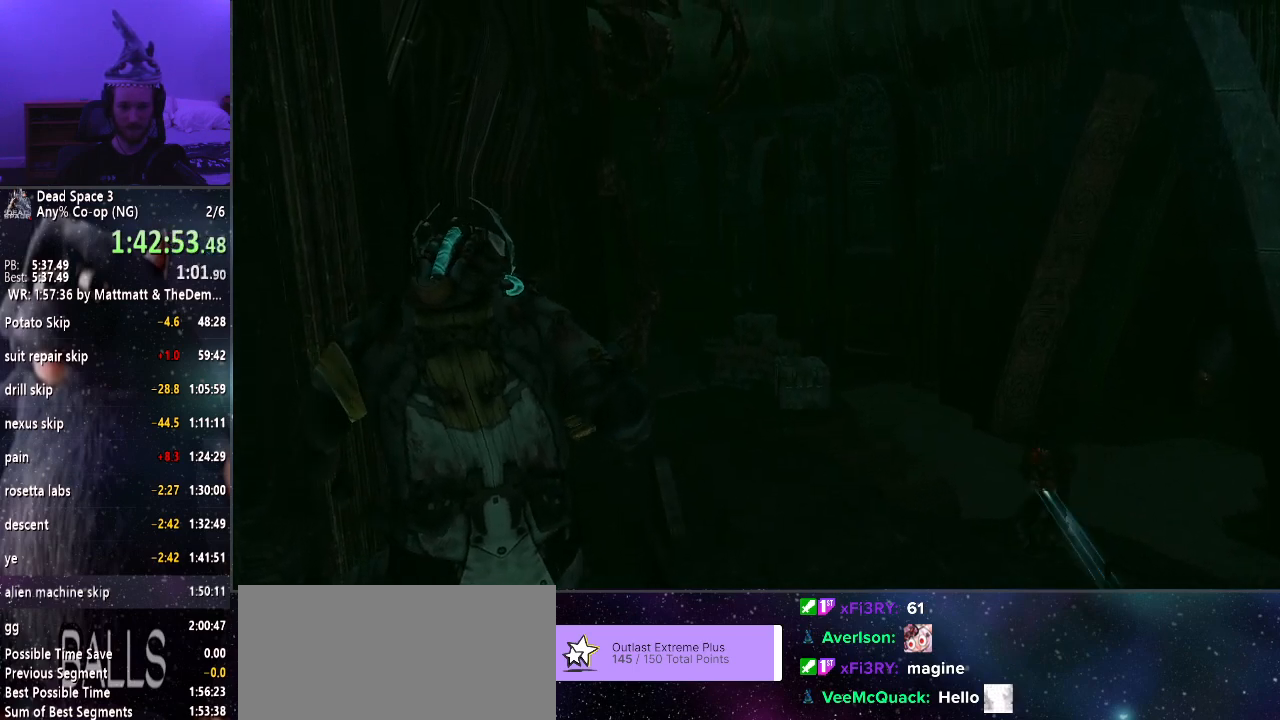
{"keys": ["a", "shift"], "mouse": [], "events": []}
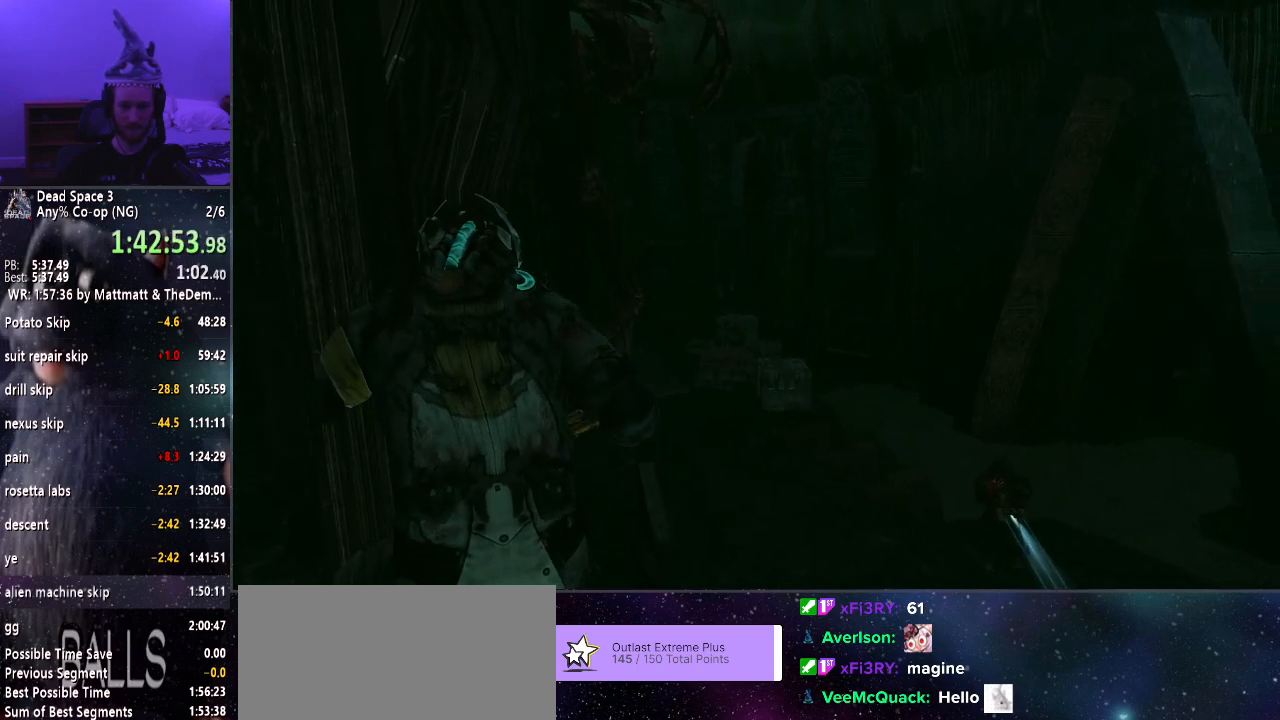
{"keys": ["a", "shift"], "mouse": [], "events": []}
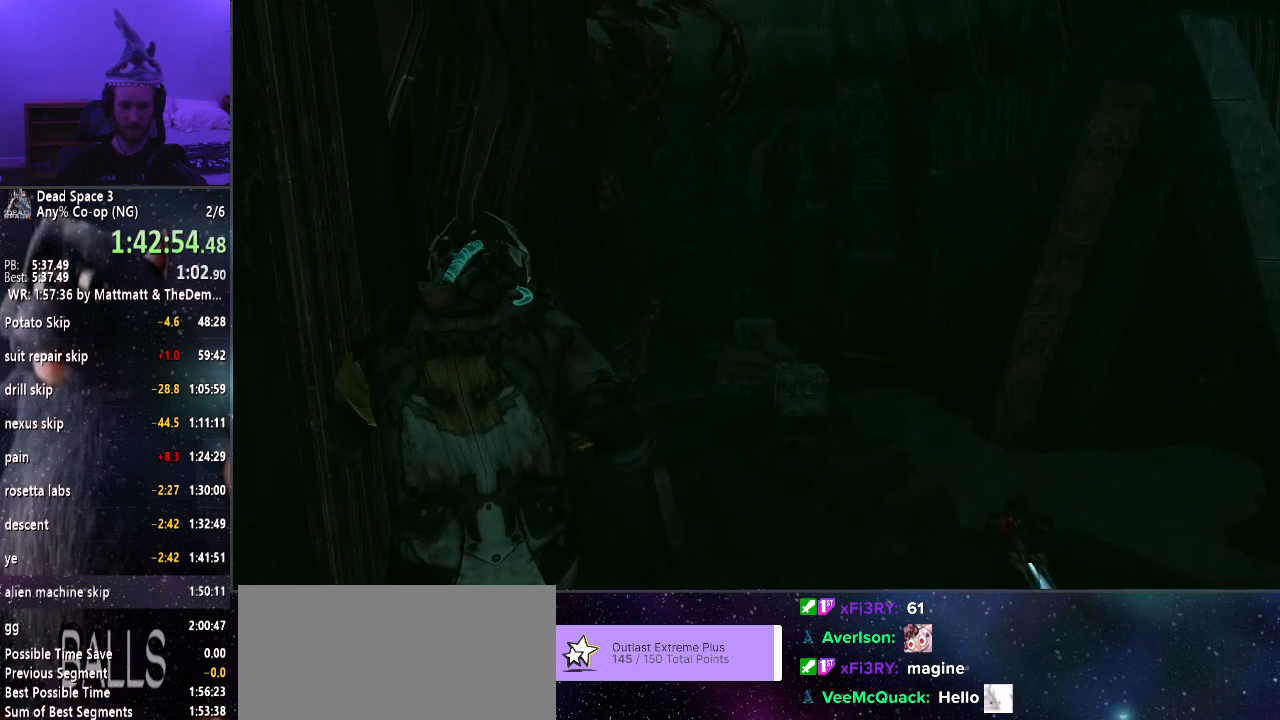
{"keys": ["a", "shift"], "mouse": [], "events": []}
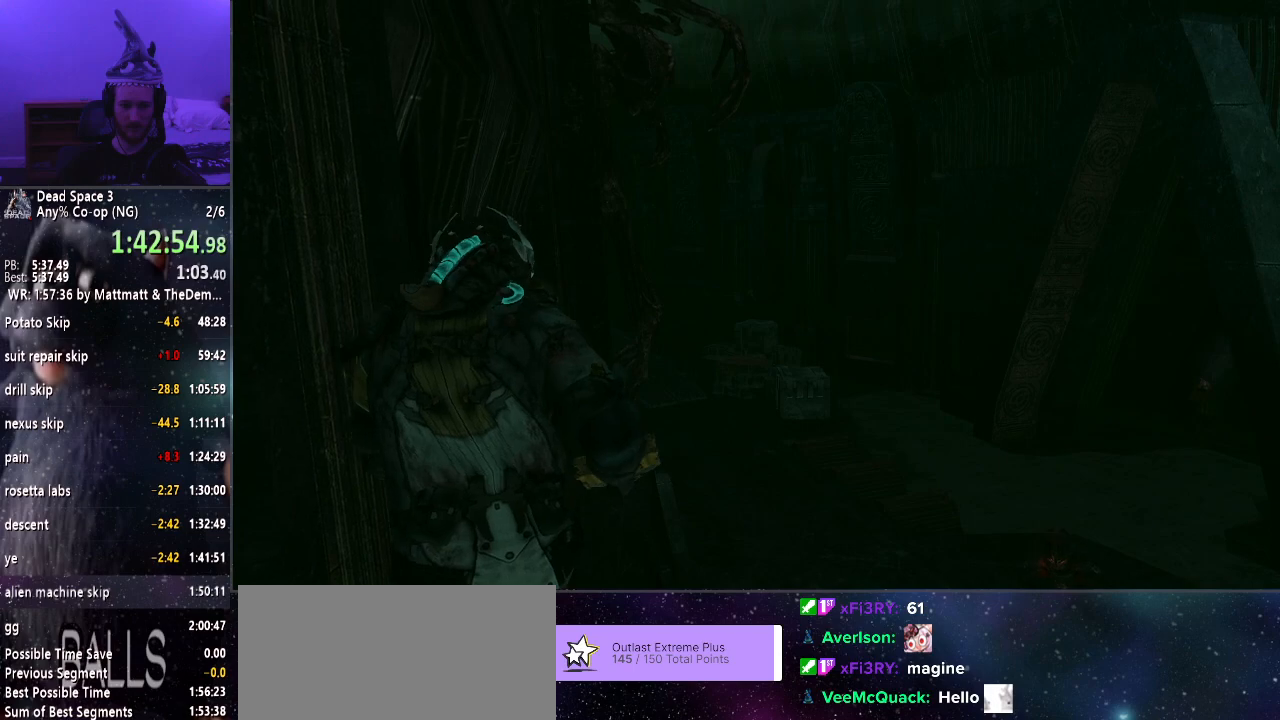
{"keys": ["a", "shift"], "mouse": [], "events": []}
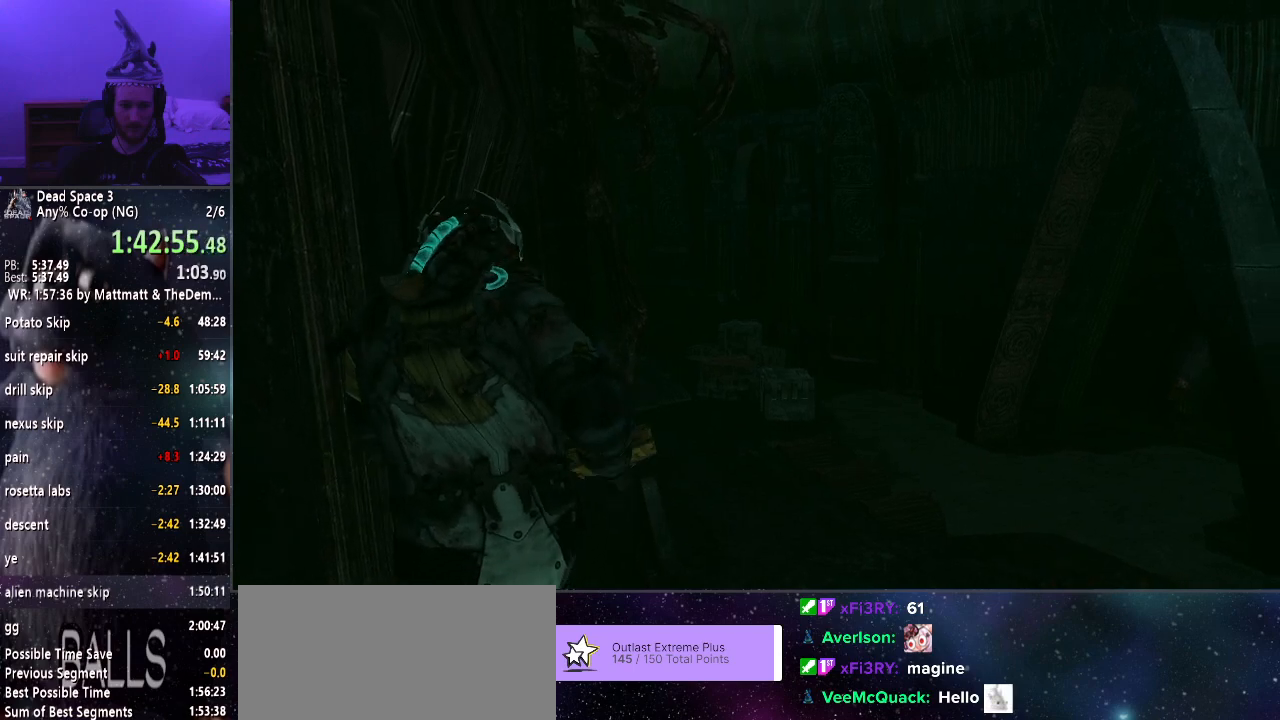
{"keys": ["a", "shift"], "mouse": [], "events": []}
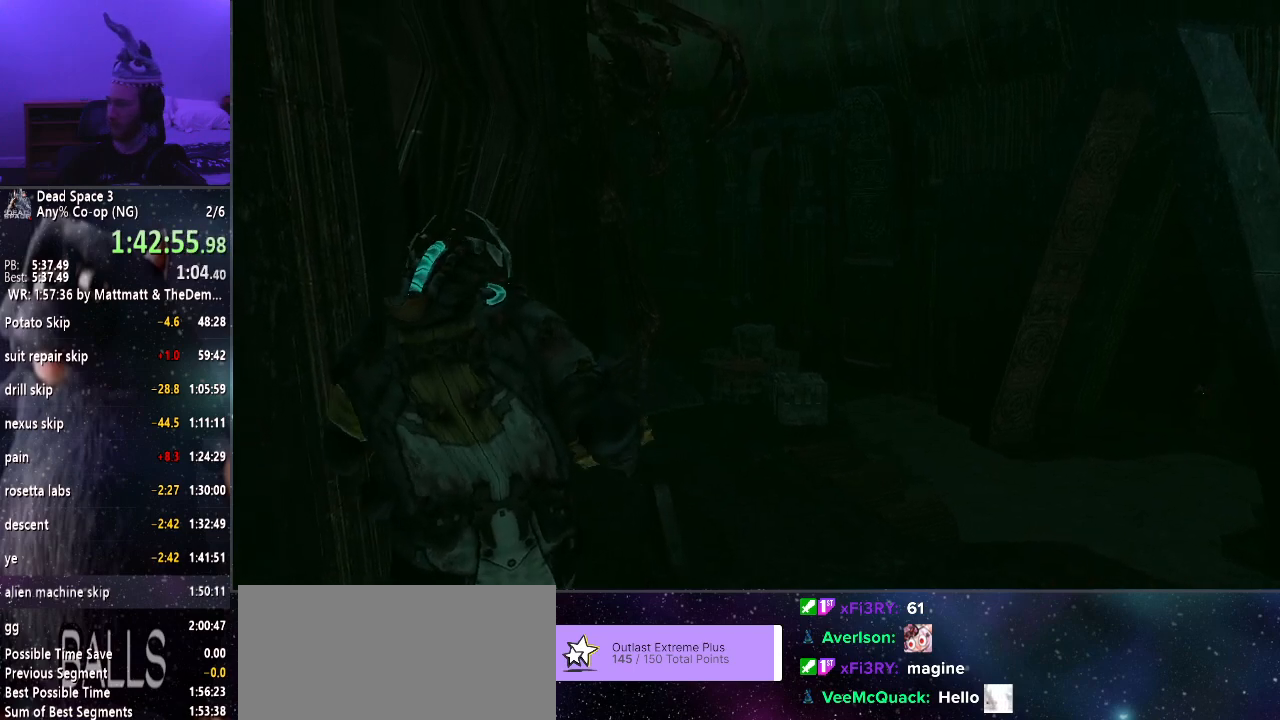
{"keys": ["a", "shift"], "mouse": [], "events": []}
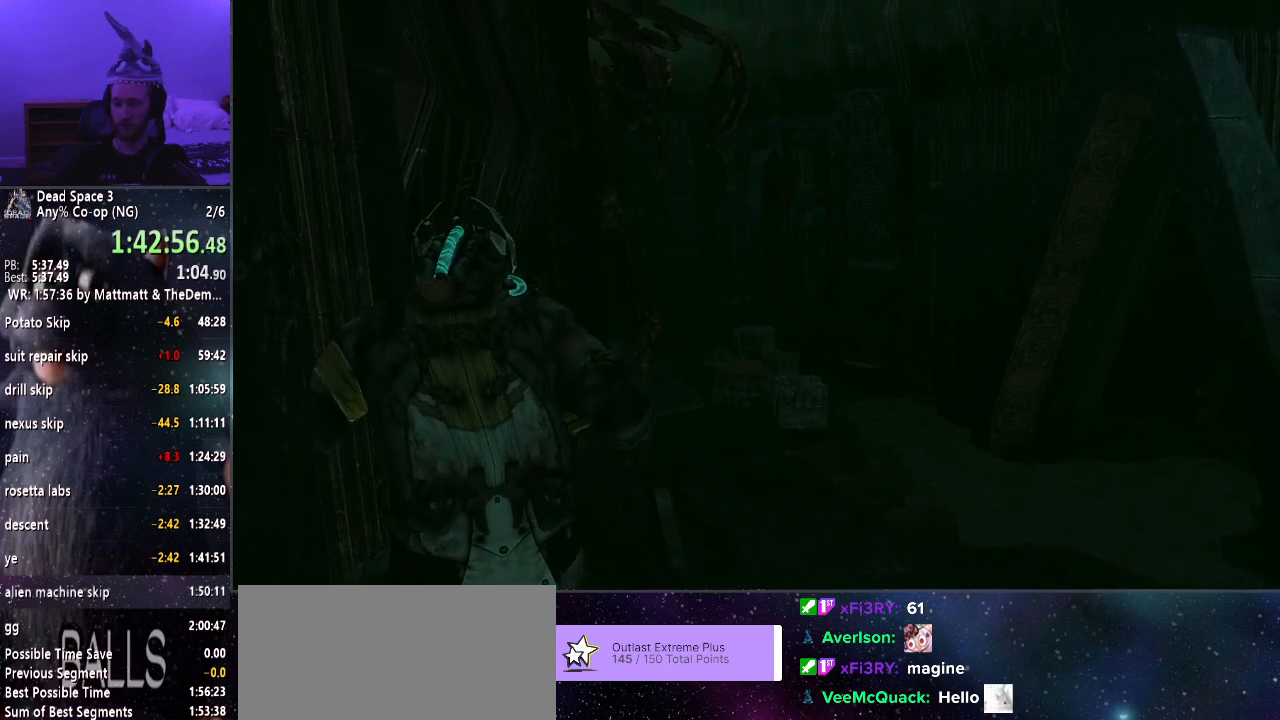
{"keys": ["a", "shift"], "mouse": [], "events": []}